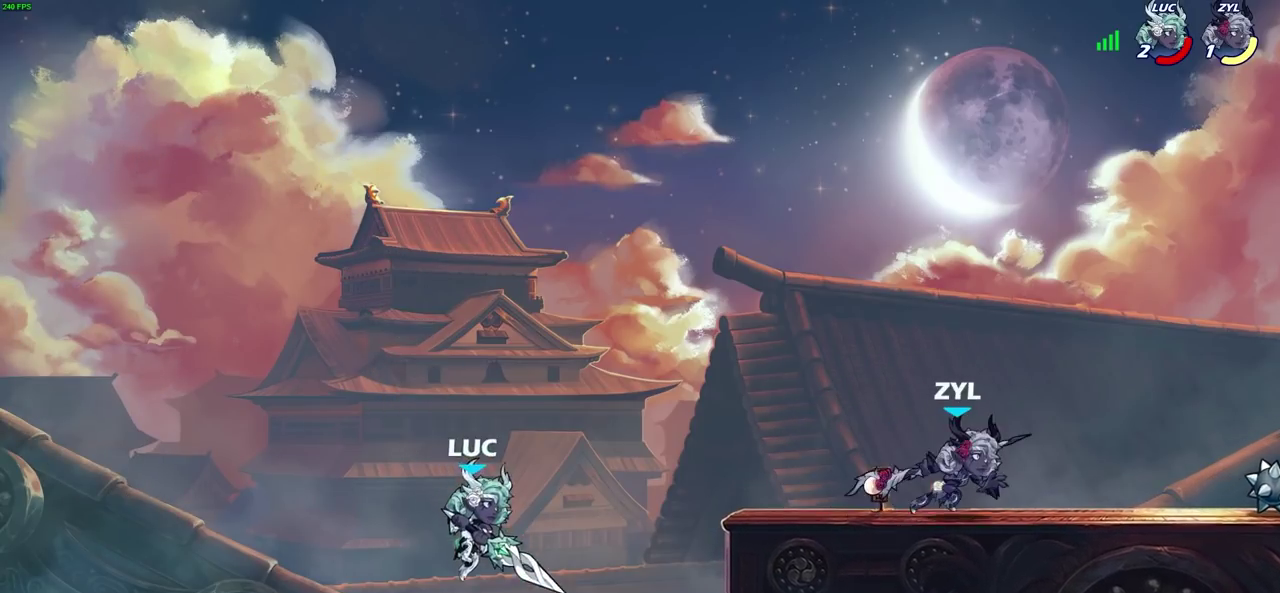
Gameplay with a controller (PlayStation layout); each line is a JSON object with the inputs held at the frame after it (dt_ms = milliseconds from this image to that frame). "events" lists button and stick changes between this image and that frame as [ms after this image, input, new state], when the widget could be followed in between.
{"dt_ms": 700, "buttons": ["CIRCLE"], "left_stick": "up-right", "right_stick": "center", "events": [[267, "CROSS", "down"], [267, "left_stick", "up-right"], [483, "CROSS", "up"], [600, "CROSS", "down"], [650, "CIRCLE", "down"], [700, "CROSS", "up"]]}
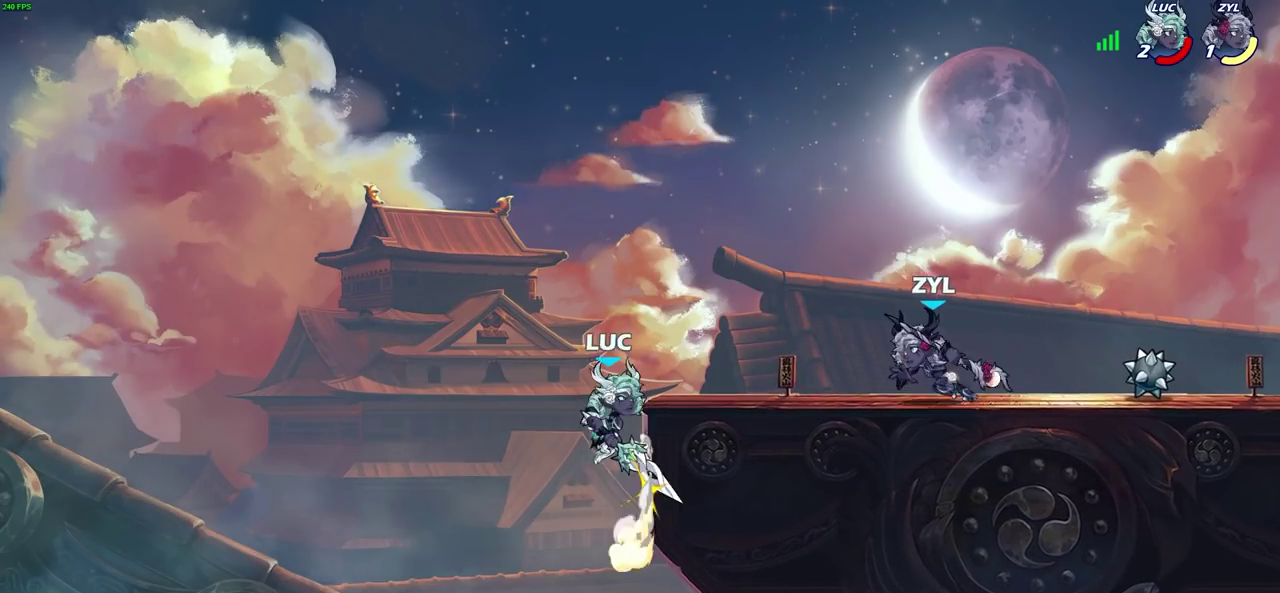
{"dt_ms": 400, "buttons": [], "left_stick": "up-right", "right_stick": "center", "events": [[100, "CIRCLE", "up"], [267, "left_stick", "up-left"], [400, "left_stick", "up-right"]]}
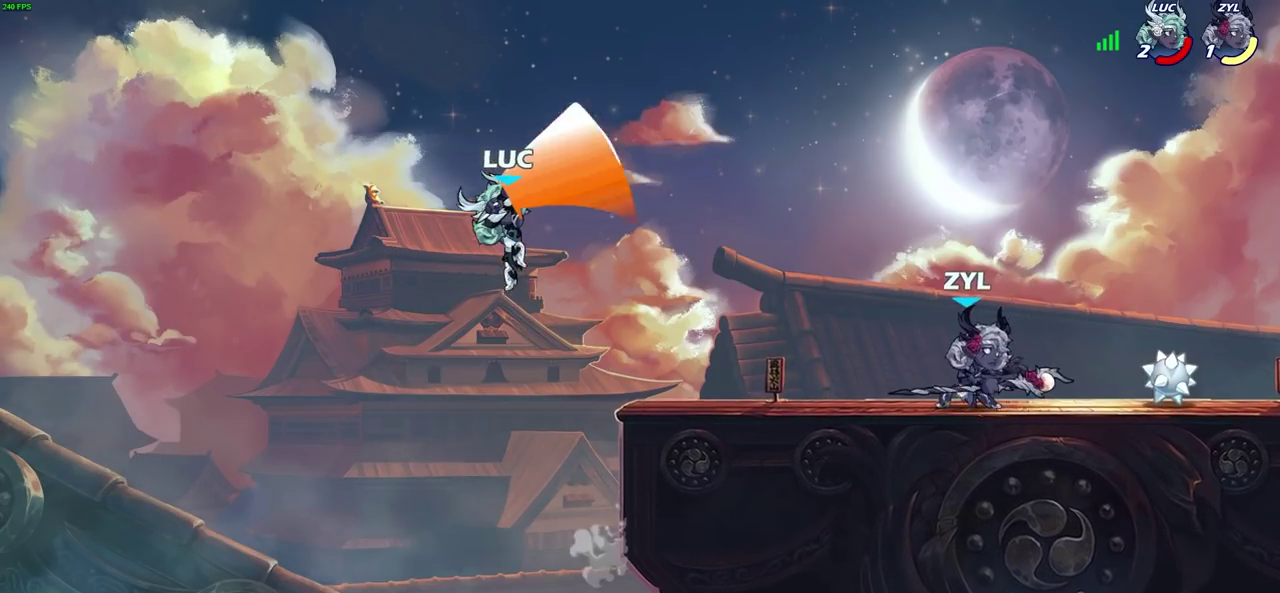
{"dt_ms": 300, "buttons": [], "left_stick": "right", "right_stick": "center", "events": [[217, "left_stick", "right"]]}
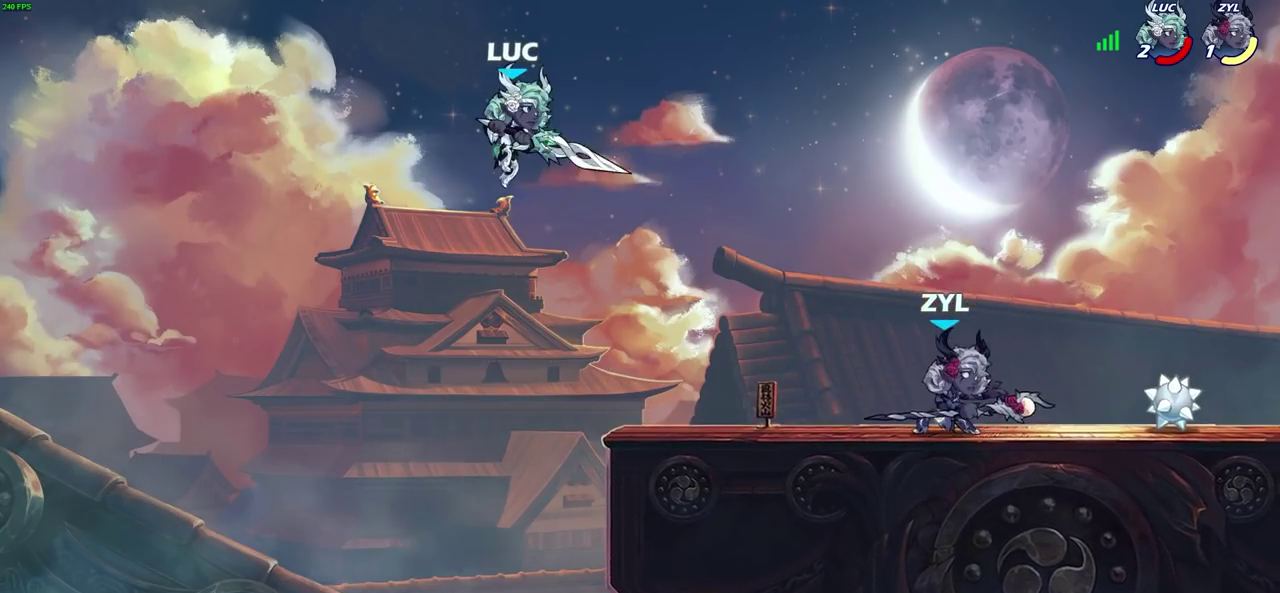
{"dt_ms": 800, "buttons": [], "left_stick": "right", "right_stick": "center", "events": [[67, "left_stick", "down-right"], [233, "left_stick", "center"], [350, "R1", "down"], [417, "R1", "up"], [733, "left_stick", "right"]]}
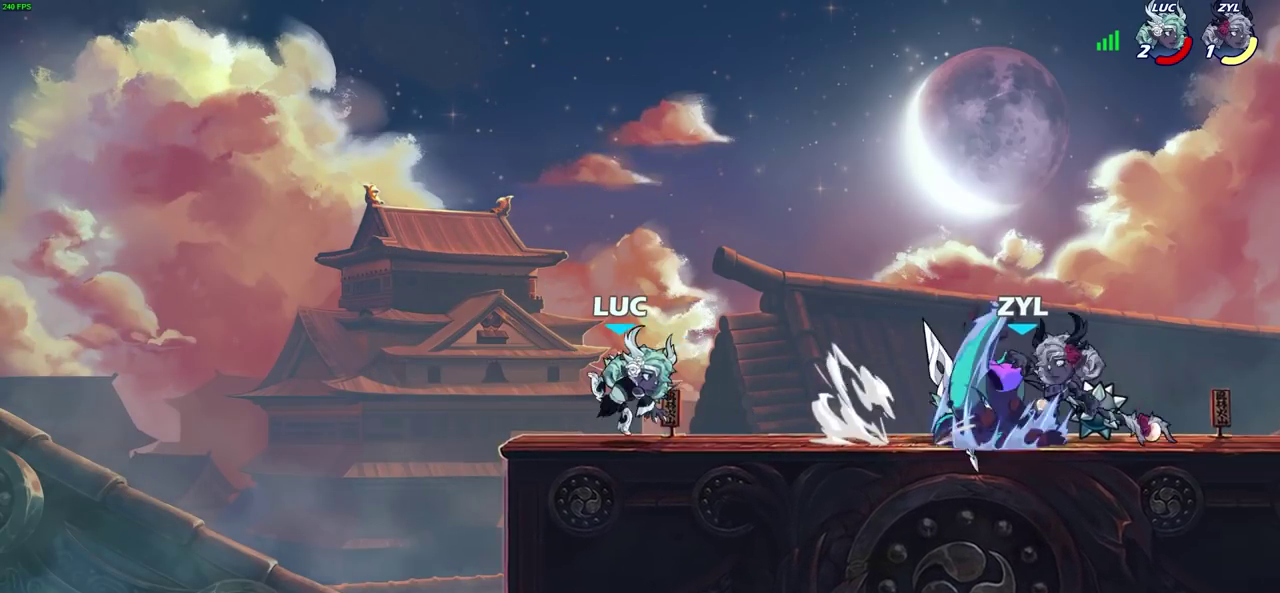
{"dt_ms": 400, "buttons": ["R2"], "left_stick": "right", "right_stick": "center", "events": [[300, "R2", "down"]]}
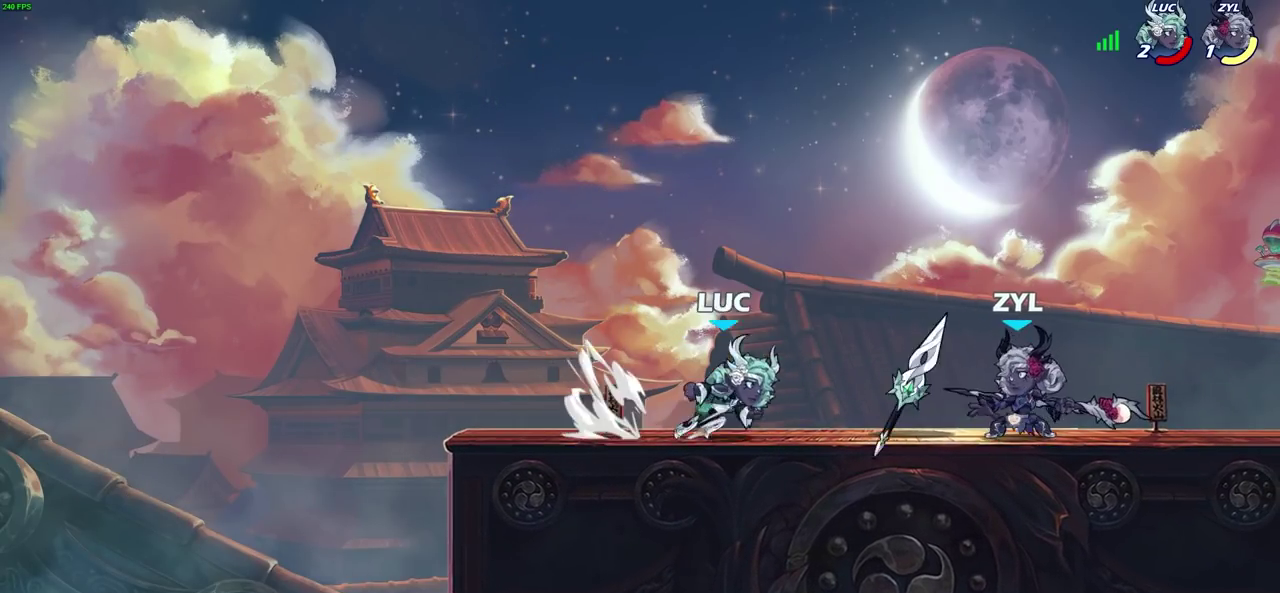
{"dt_ms": 400, "buttons": [], "left_stick": "left", "right_stick": "center", "events": [[17, "R2", "up"], [33, "CROSS", "down"], [100, "R1", "down"], [133, "left_stick", "up-left"], [183, "CROSS", "up"], [233, "R1", "up"], [367, "left_stick", "left"]]}
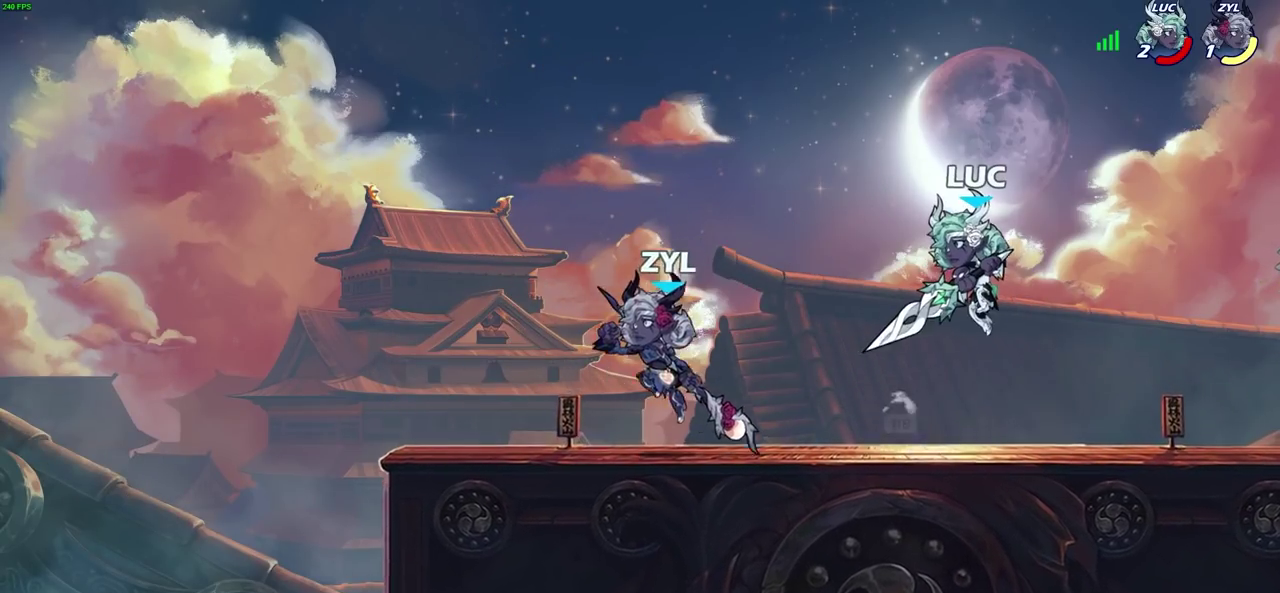
{"dt_ms": 800, "buttons": ["SQUARE"], "left_stick": "center", "right_stick": "center", "events": [[33, "left_stick", "down-left"], [100, "left_stick", "down"], [200, "left_stick", "right"], [333, "R2", "down"], [483, "R2", "up"], [500, "left_stick", "down-left"], [600, "SQUARE", "down"], [700, "SQUARE", "up"], [750, "left_stick", "center"], [783, "SQUARE", "down"]]}
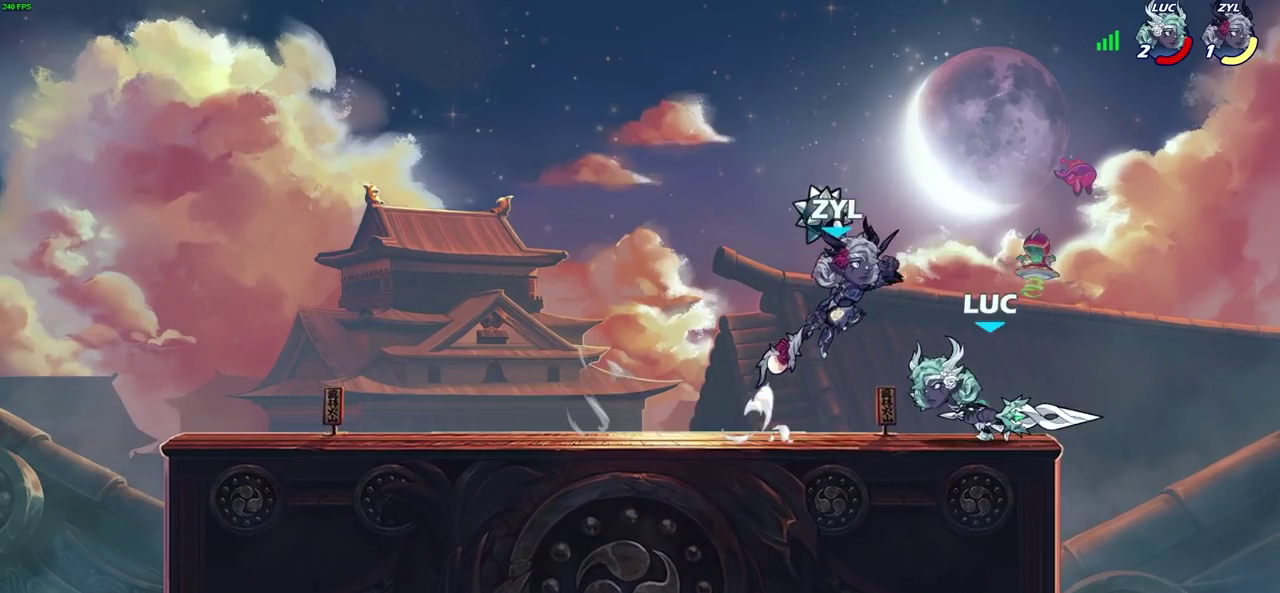
{"dt_ms": 300, "buttons": [], "left_stick": "center", "right_stick": "center", "events": [[100, "SQUARE", "up"]]}
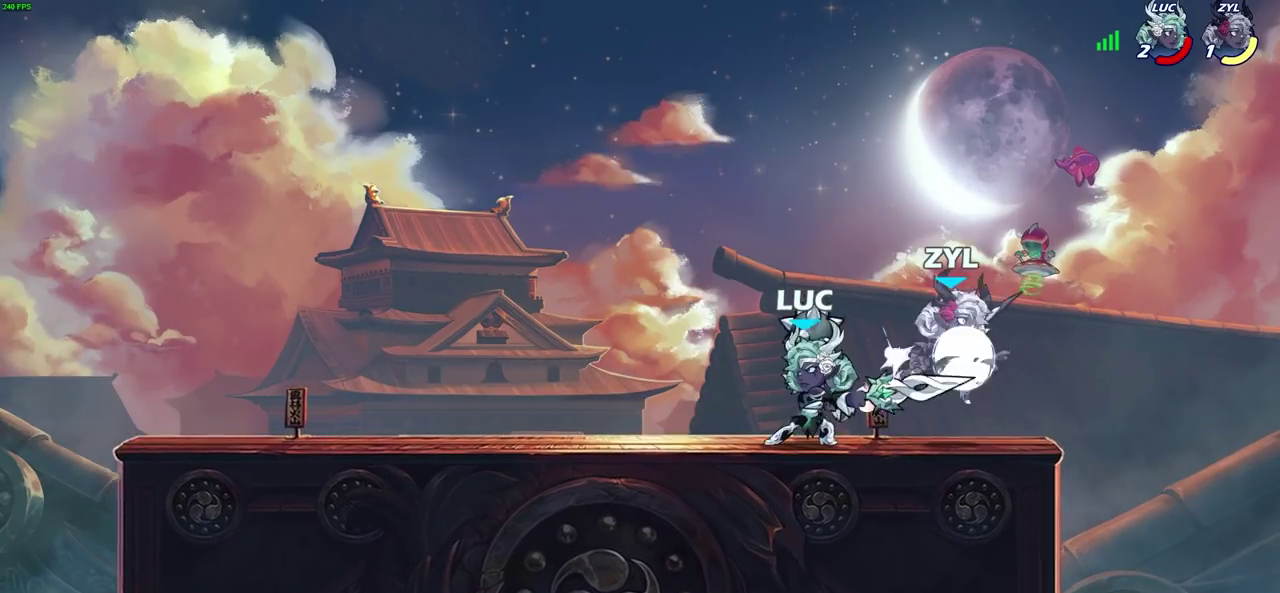
{"dt_ms": 400, "buttons": ["R2"], "left_stick": "up-right", "right_stick": "center", "events": [[50, "left_stick", "right"], [117, "CROSS", "down"], [150, "left_stick", "up-right"], [200, "R2", "down"], [317, "CROSS", "up"]]}
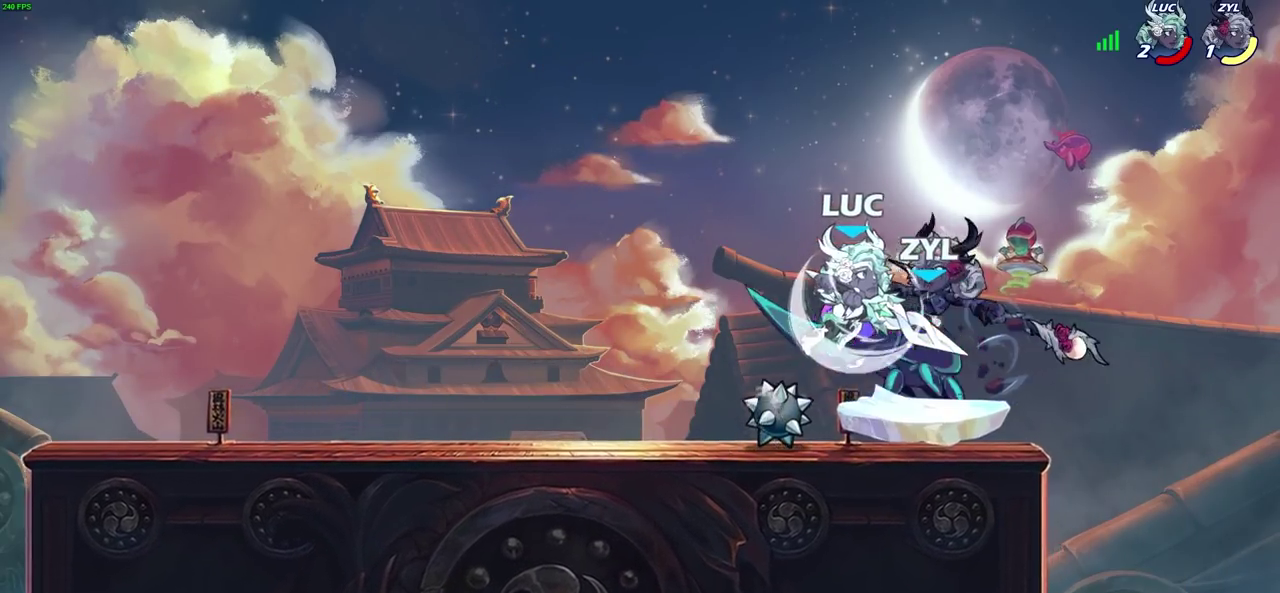
{"dt_ms": 800, "buttons": [], "left_stick": "down-left", "right_stick": "center", "events": [[350, "left_stick", "left"], [383, "R2", "up"], [600, "CROSS", "down"], [667, "left_stick", "up-left"], [717, "CROSS", "up"], [783, "left_stick", "down-left"]]}
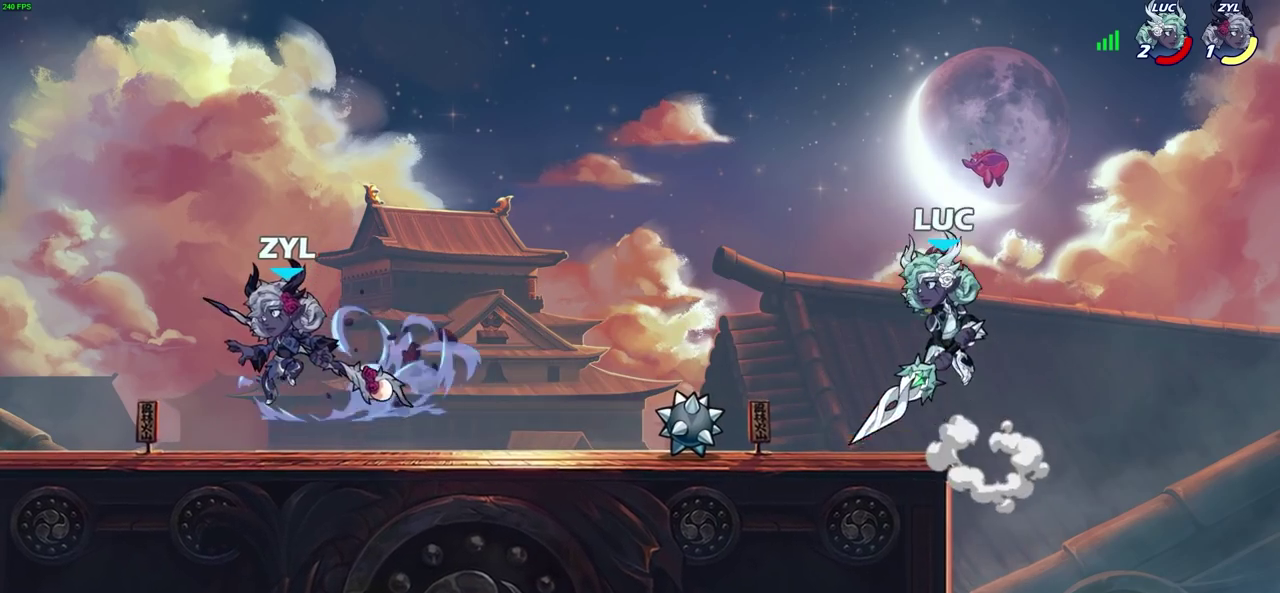
{"dt_ms": 300, "buttons": [], "left_stick": "center", "right_stick": "center", "events": [[117, "R1", "down"], [200, "R1", "up"], [200, "left_stick", "center"]]}
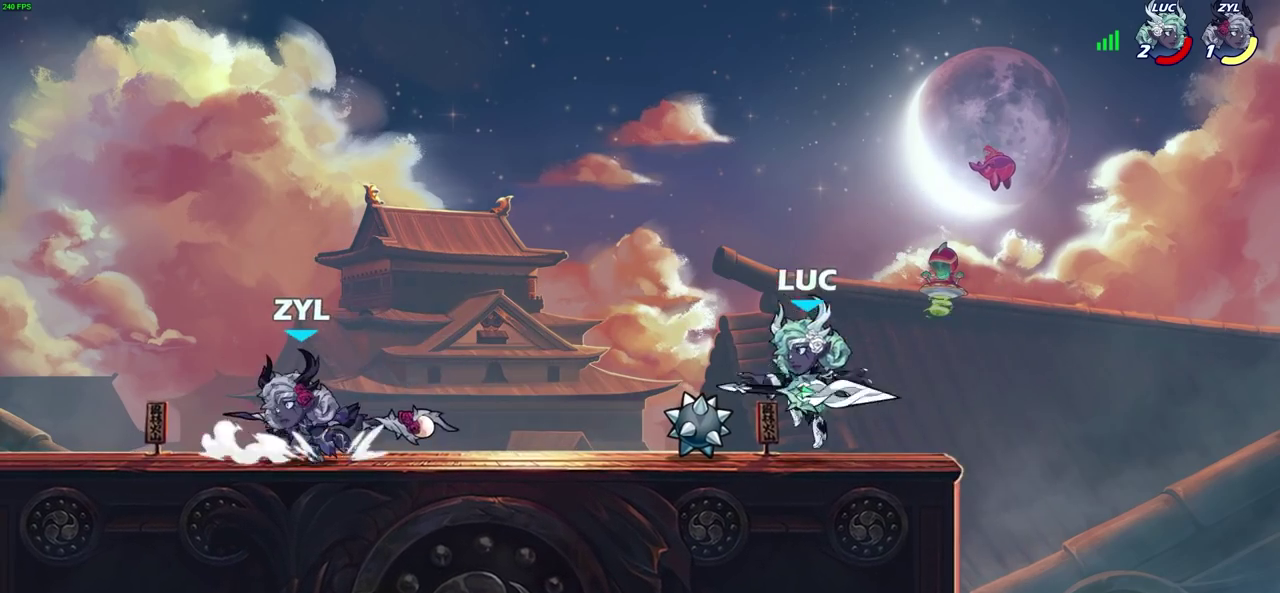
{"dt_ms": 700, "buttons": [], "left_stick": "center", "right_stick": "center", "events": [[217, "left_stick", "left"], [317, "R2", "down"], [433, "R2", "up"], [450, "CROSS", "down"], [483, "left_stick", "up-left"], [500, "R1", "down"], [617, "left_stick", "center"], [633, "CROSS", "up"], [633, "R1", "up"]]}
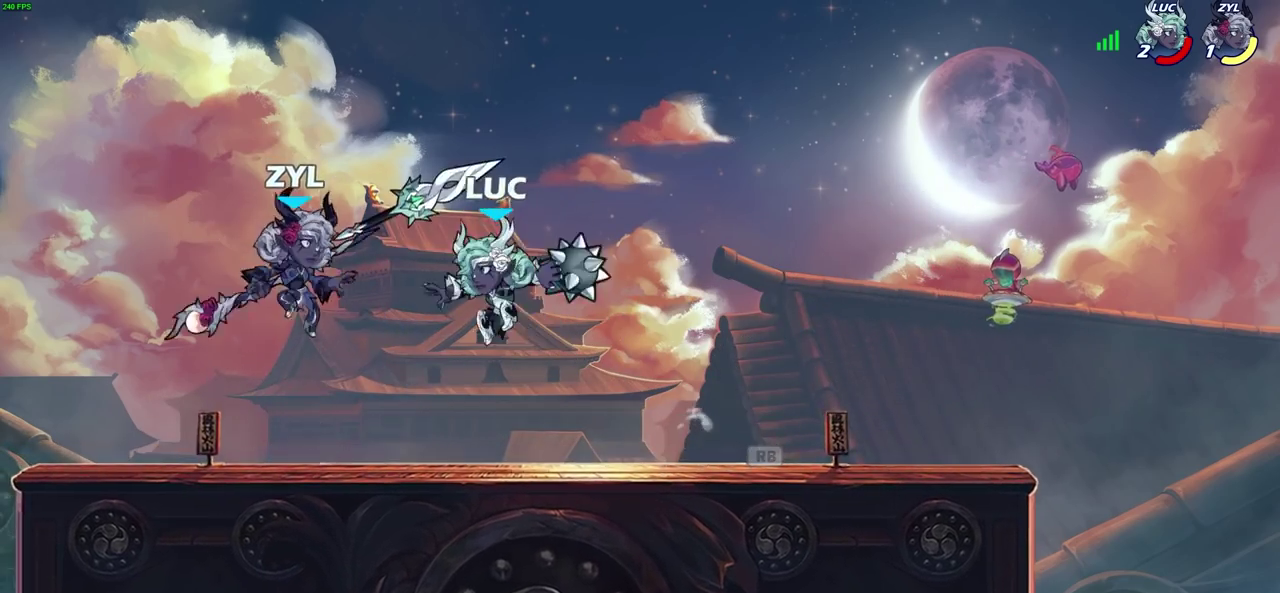
{"dt_ms": 300, "buttons": ["CIRCLE"], "left_stick": "down-right", "right_stick": "center", "events": [[33, "CROSS", "down"], [100, "left_stick", "down-right"], [117, "CIRCLE", "down"], [133, "CROSS", "up"]]}
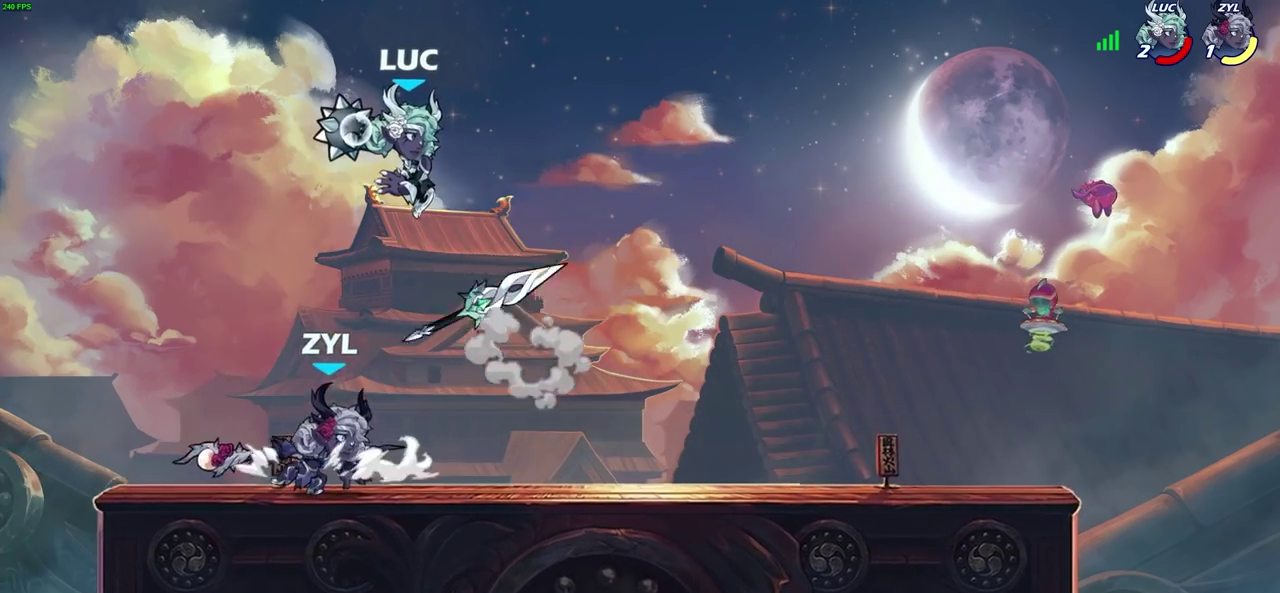
{"dt_ms": 500, "buttons": [], "left_stick": "right", "right_stick": "center", "events": [[150, "left_stick", "down"], [217, "left_stick", "down-right"], [433, "CIRCLE", "up"], [500, "left_stick", "right"]]}
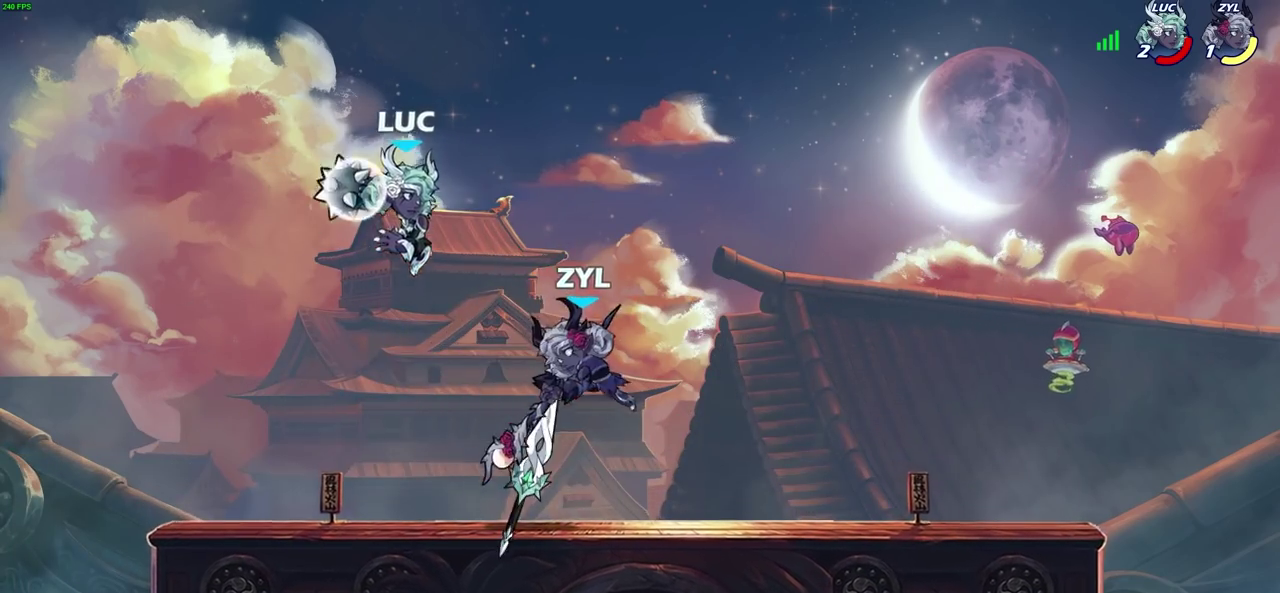
{"dt_ms": 700, "buttons": ["R2"], "left_stick": "up-left", "right_stick": "center"}
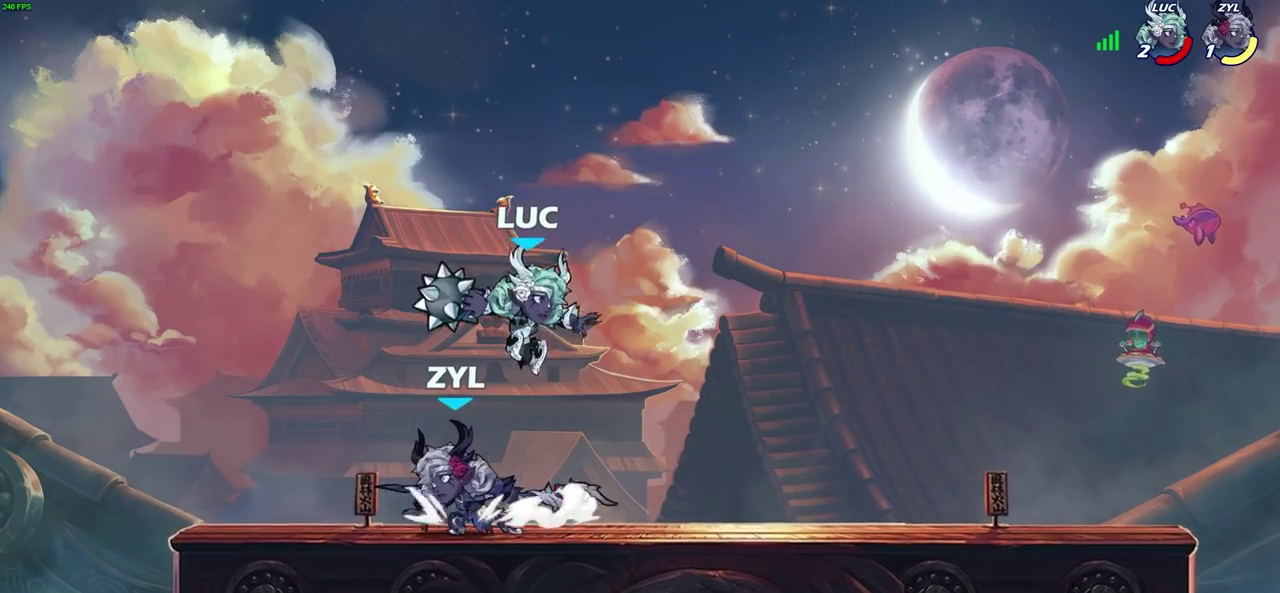
{"dt_ms": 300, "buttons": ["CROSS"], "left_stick": "up-left", "right_stick": "center", "events": [[183, "R2", "up"], [233, "CROSS", "down"]]}
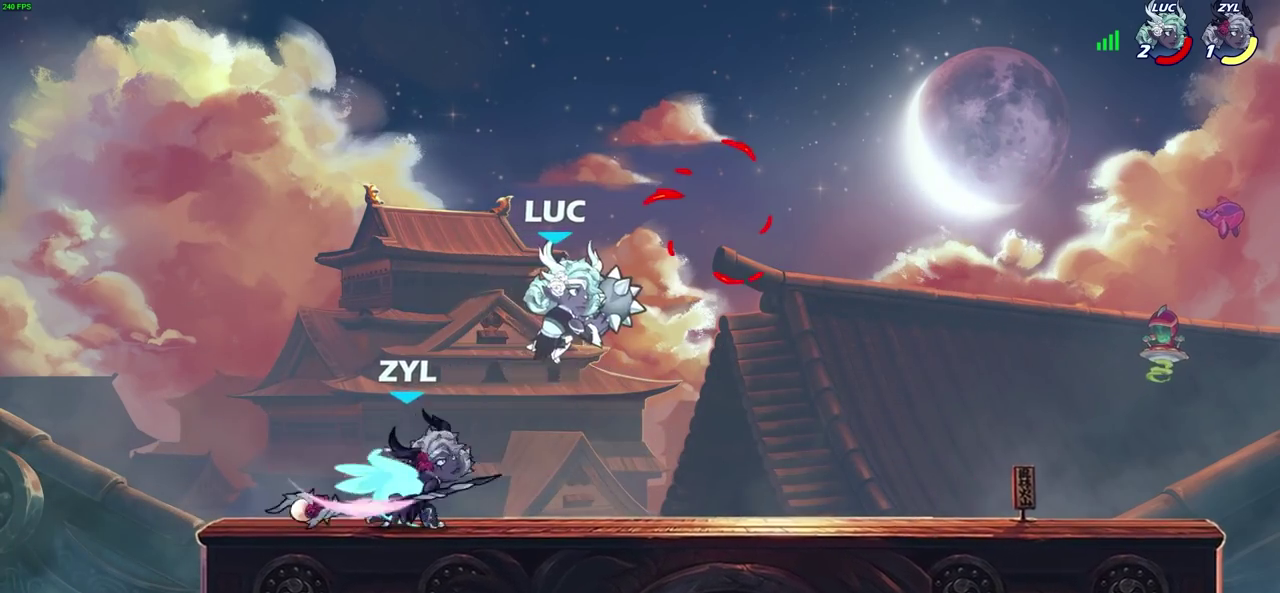
{"dt_ms": 400, "buttons": [], "left_stick": "center", "right_stick": "center", "events": [[100, "CROSS", "up"], [167, "CROSS", "down"], [350, "CROSS", "up"], [400, "left_stick", "center"]]}